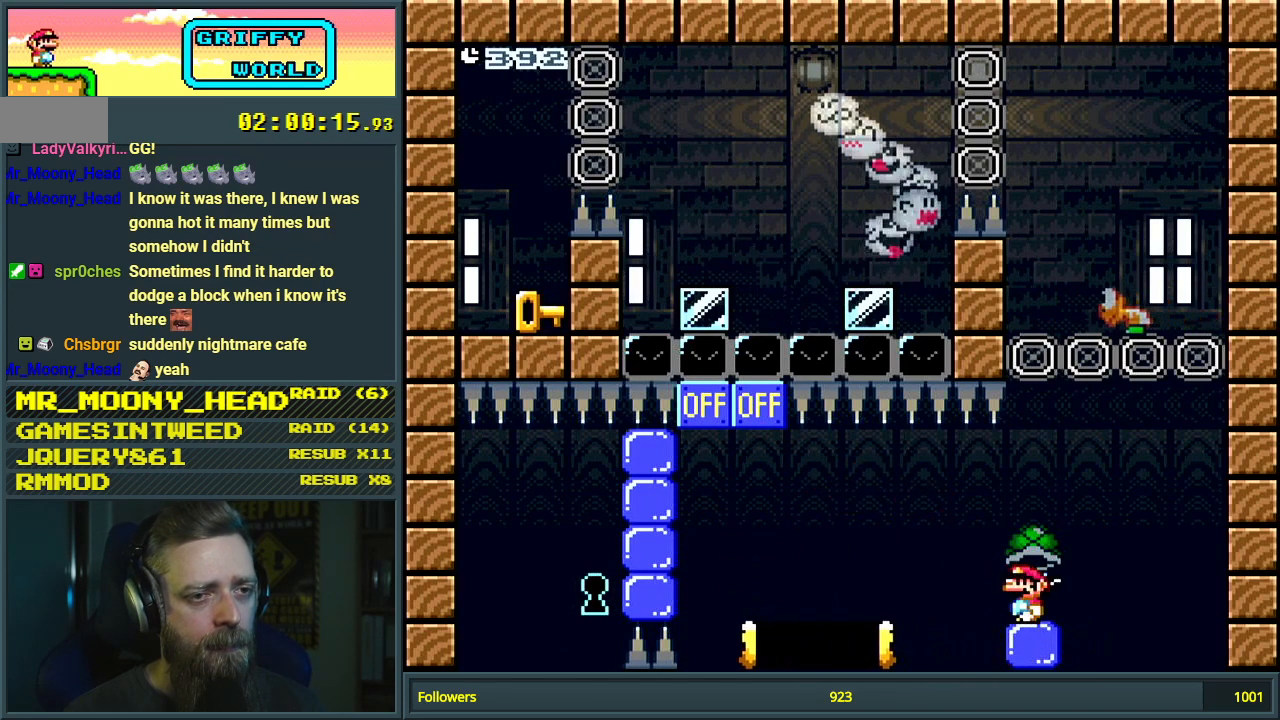
Gameplay with a controller (Nintendo layout); each line is a JSON object with the inputs held at the frame after it. "events" lists button and stick changes between this image and that frame as [ms after this image, input, new state], when the widget could be followed in between. Not read: L3 R3.
{"buttons": ["Y"], "events": []}
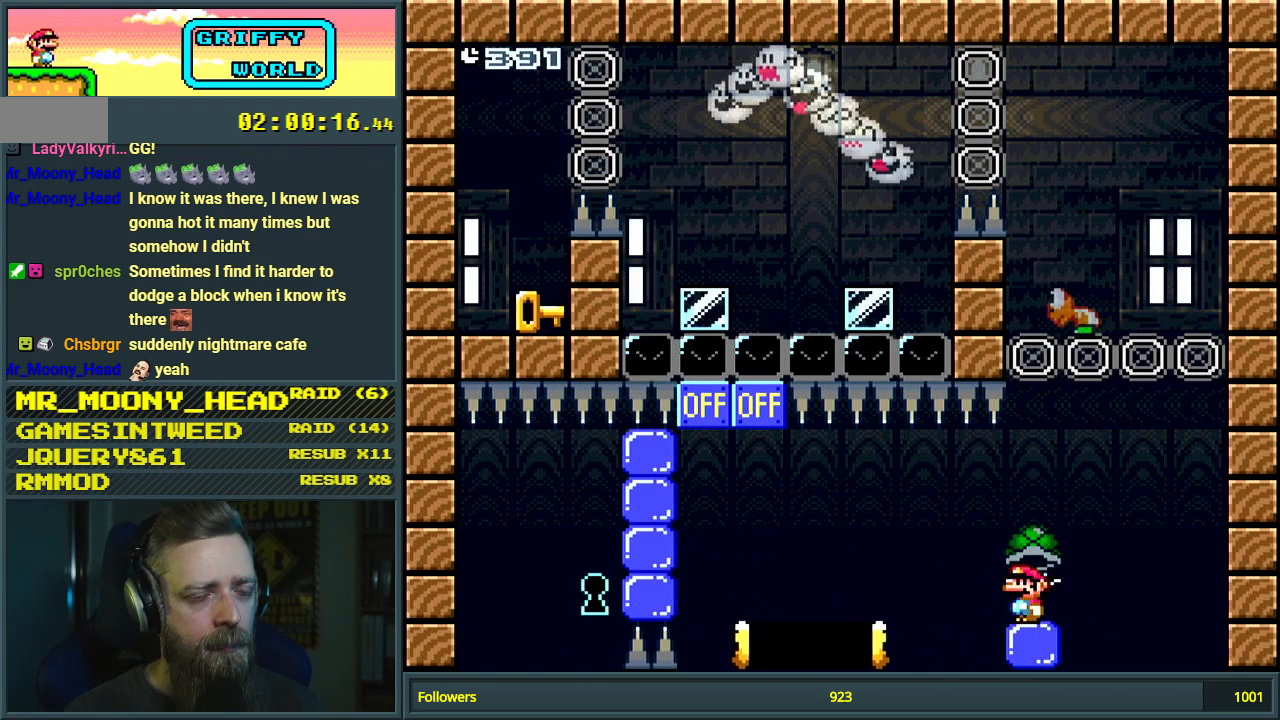
{"buttons": ["B", "Y", "DPAD_RIGHT"], "events": [[283, "B", "down"], [367, "DPAD_RIGHT", "down"]]}
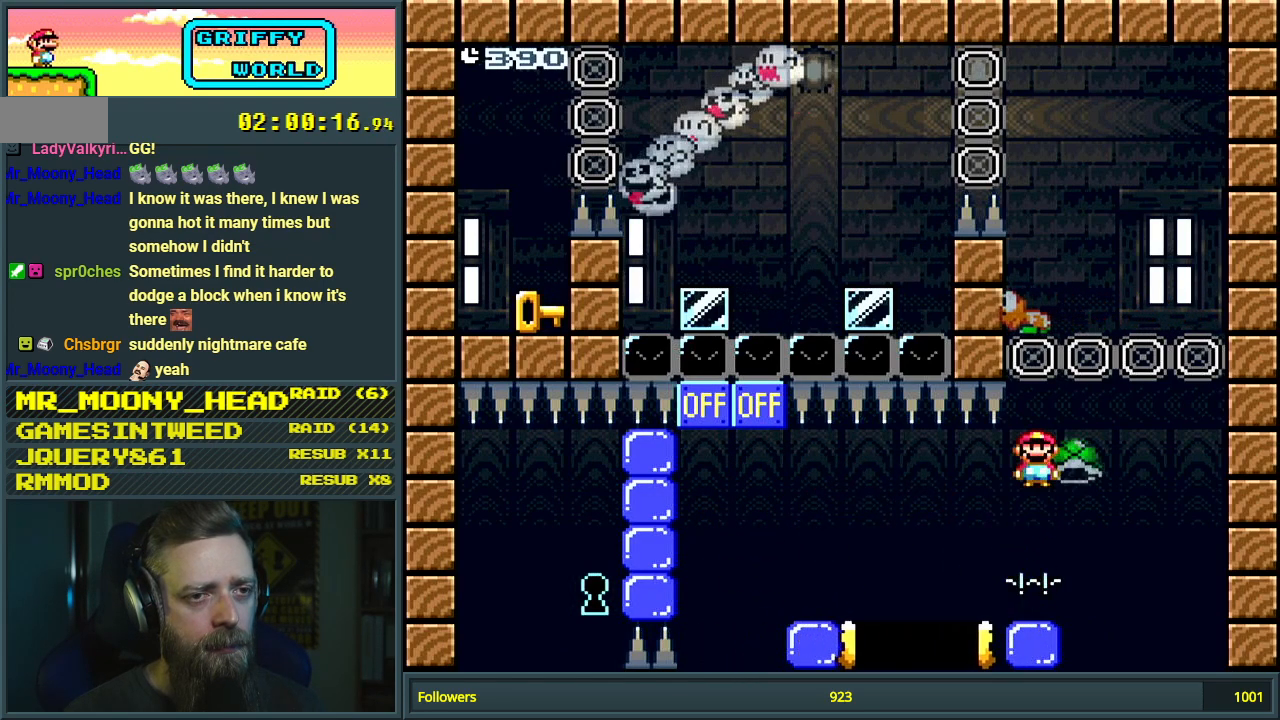
{"buttons": ["B", "Y"], "events": [[17, "DPAD_RIGHT", "up"], [217, "Y", "up"], [333, "Y", "down"]]}
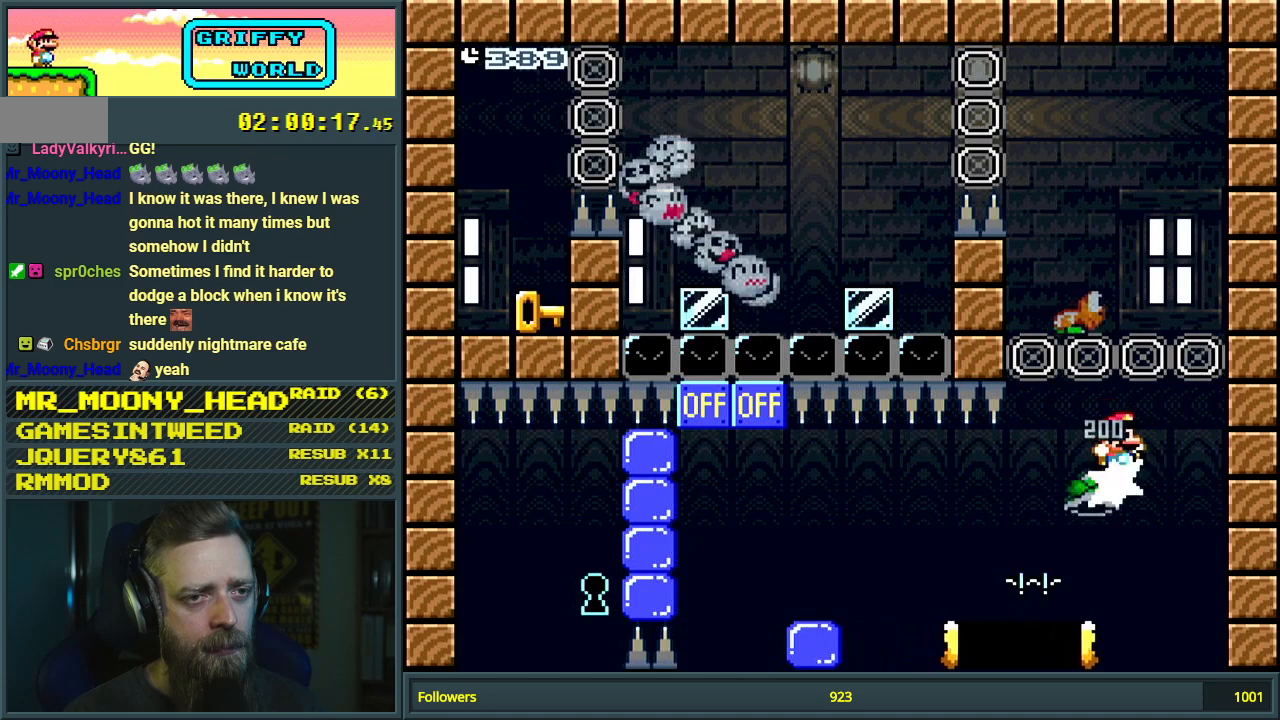
{"buttons": ["B", "Y"], "events": [[17, "DPAD_RIGHT", "down"], [183, "DPAD_RIGHT", "up"], [283, "DPAD_LEFT", "down"], [417, "DPAD_LEFT", "up"]]}
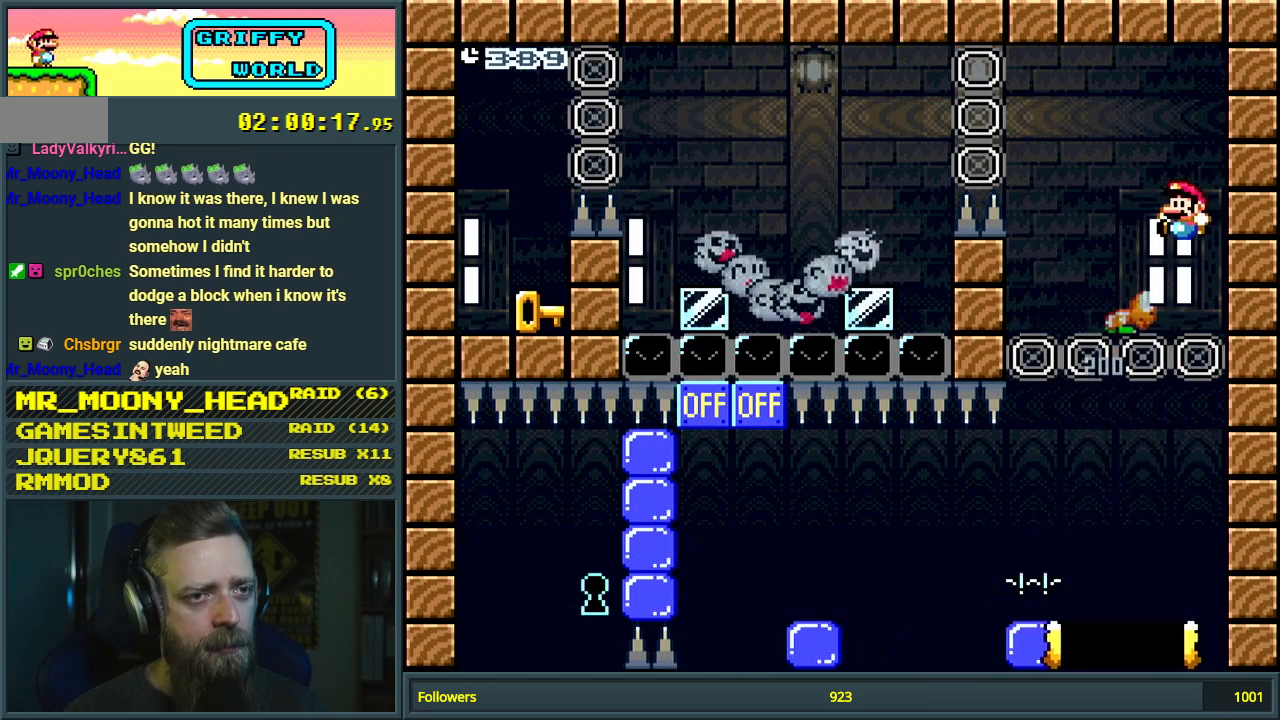
{"buttons": ["B", "Y", "DPAD_LEFT"], "events": [[150, "DPAD_LEFT", "down"]]}
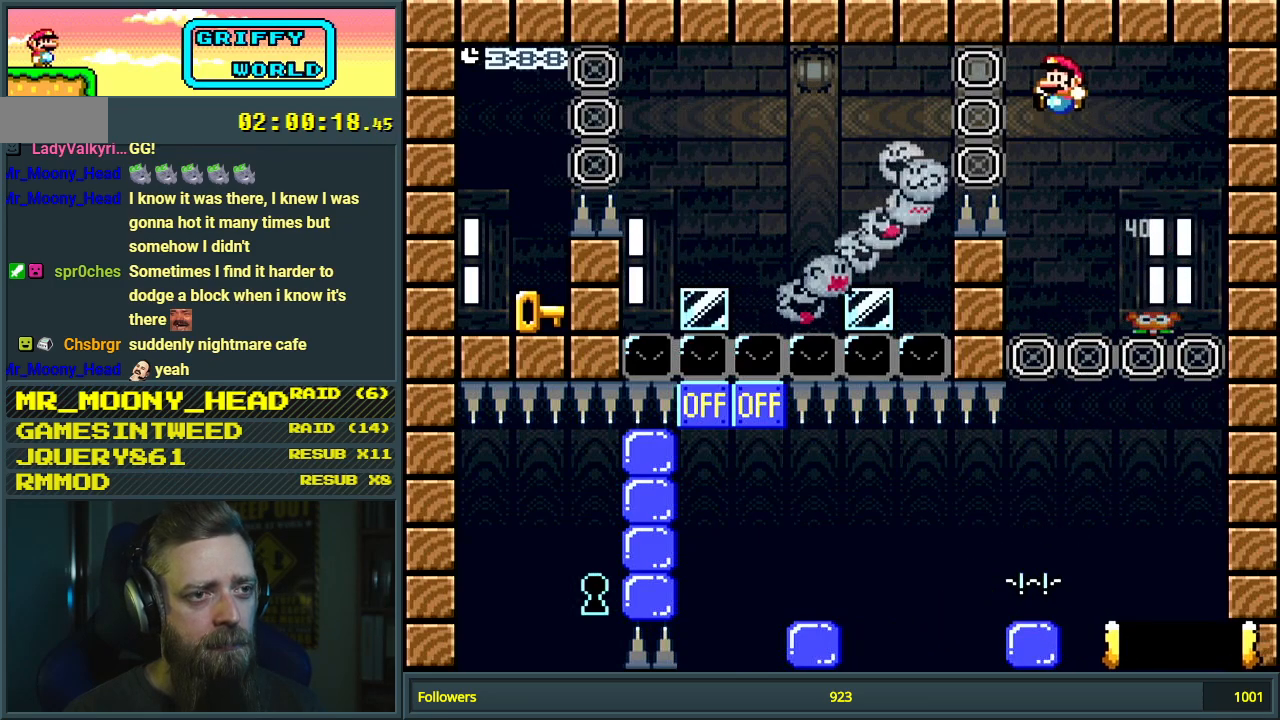
{"buttons": ["B", "Y"], "events": [[117, "DPAD_LEFT", "up"], [250, "DPAD_RIGHT", "down"], [400, "DPAD_RIGHT", "up"]]}
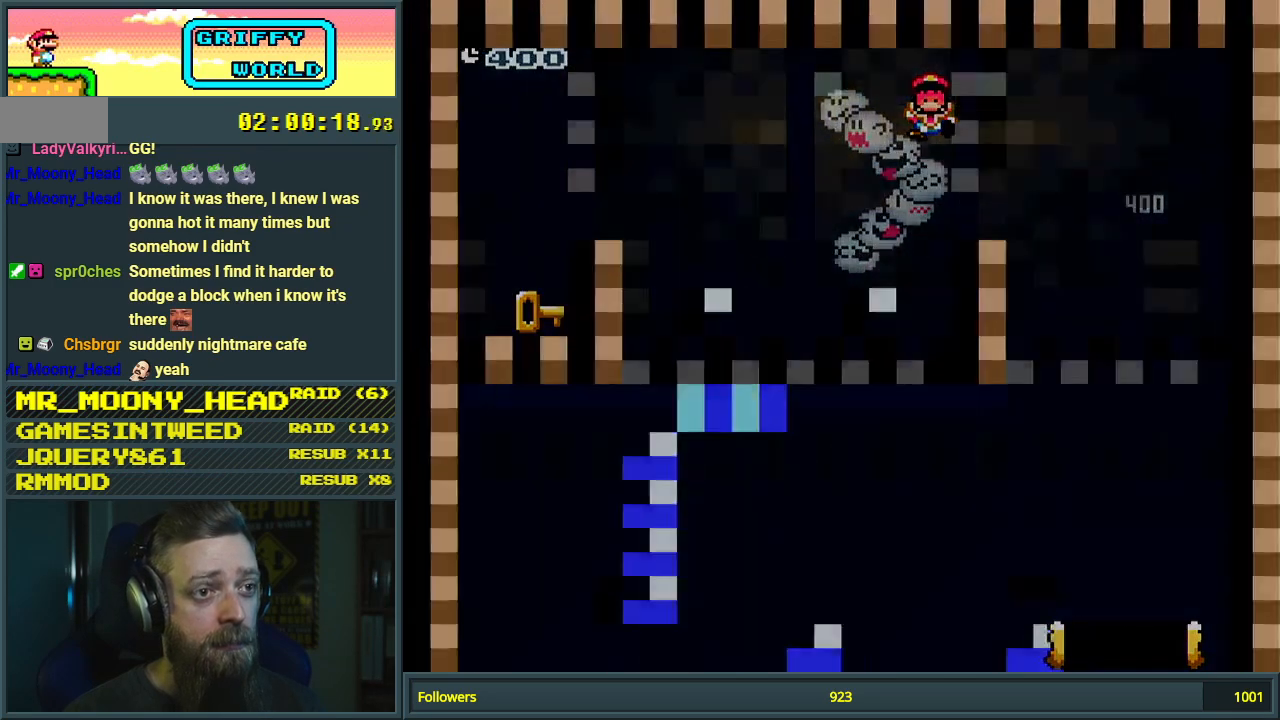
{"buttons": [], "events": [[250, "Y", "up"], [450, "B", "up"]]}
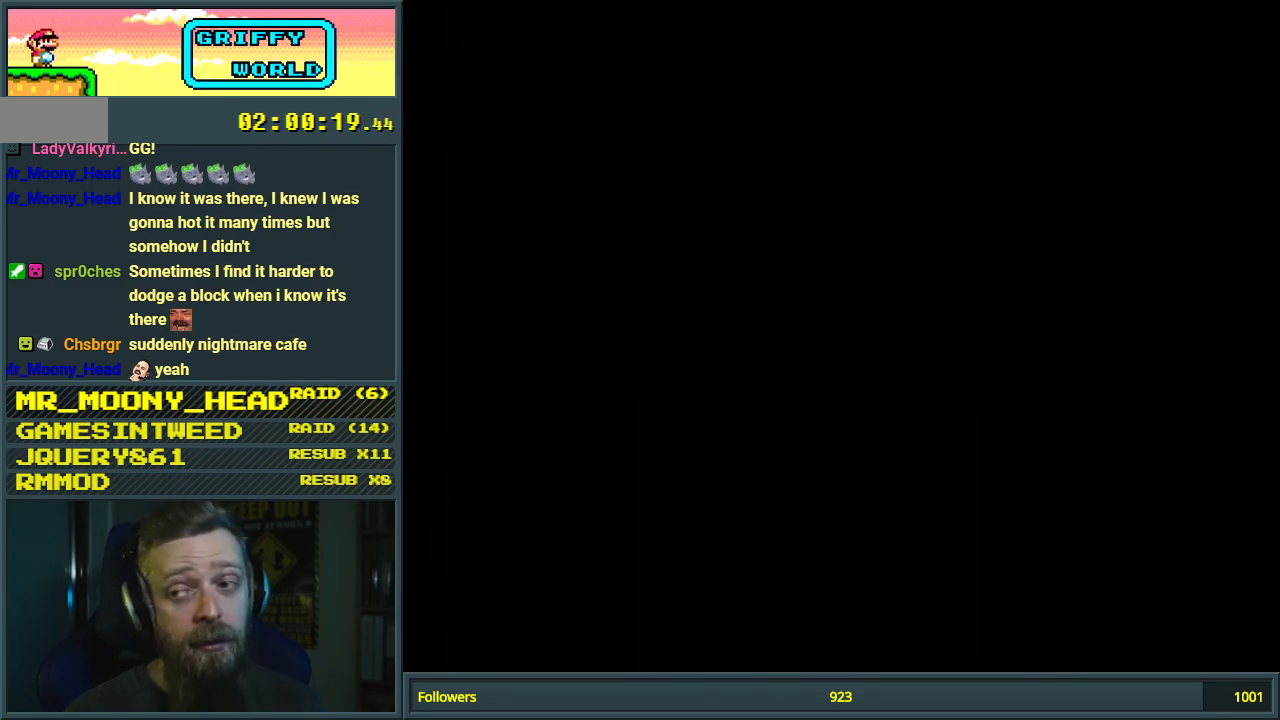
{"buttons": [], "events": []}
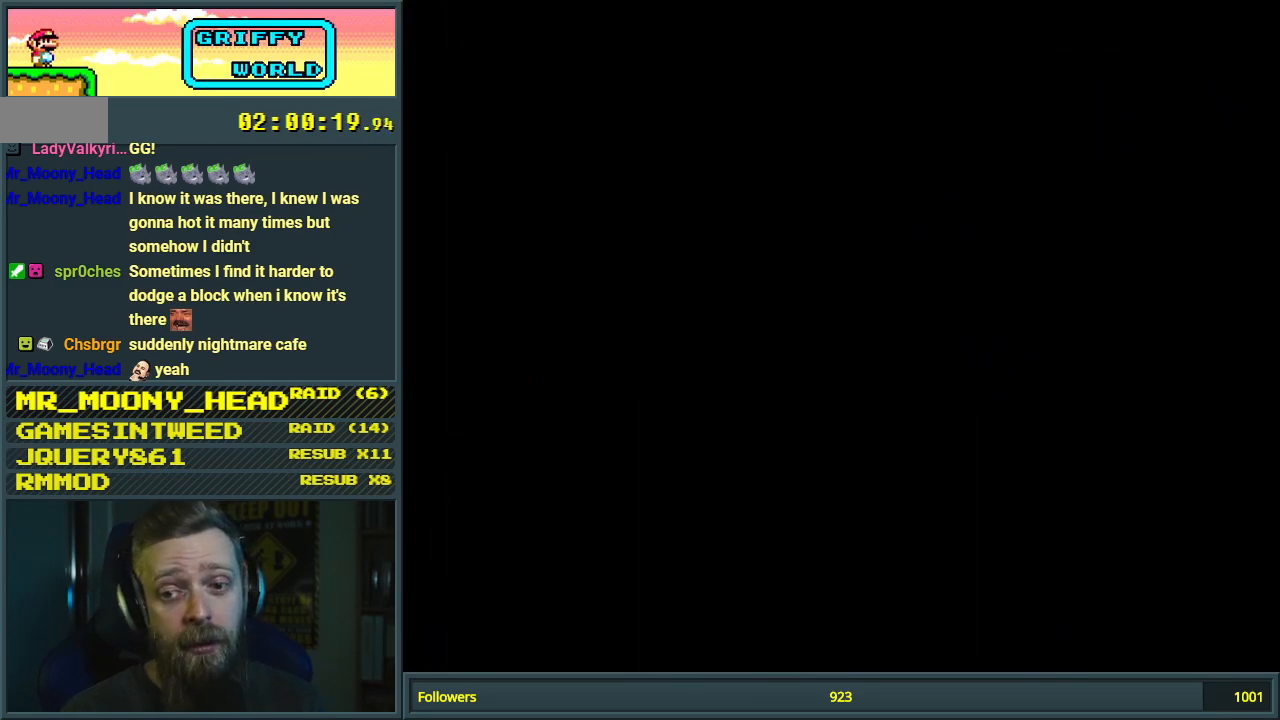
{"buttons": [], "events": []}
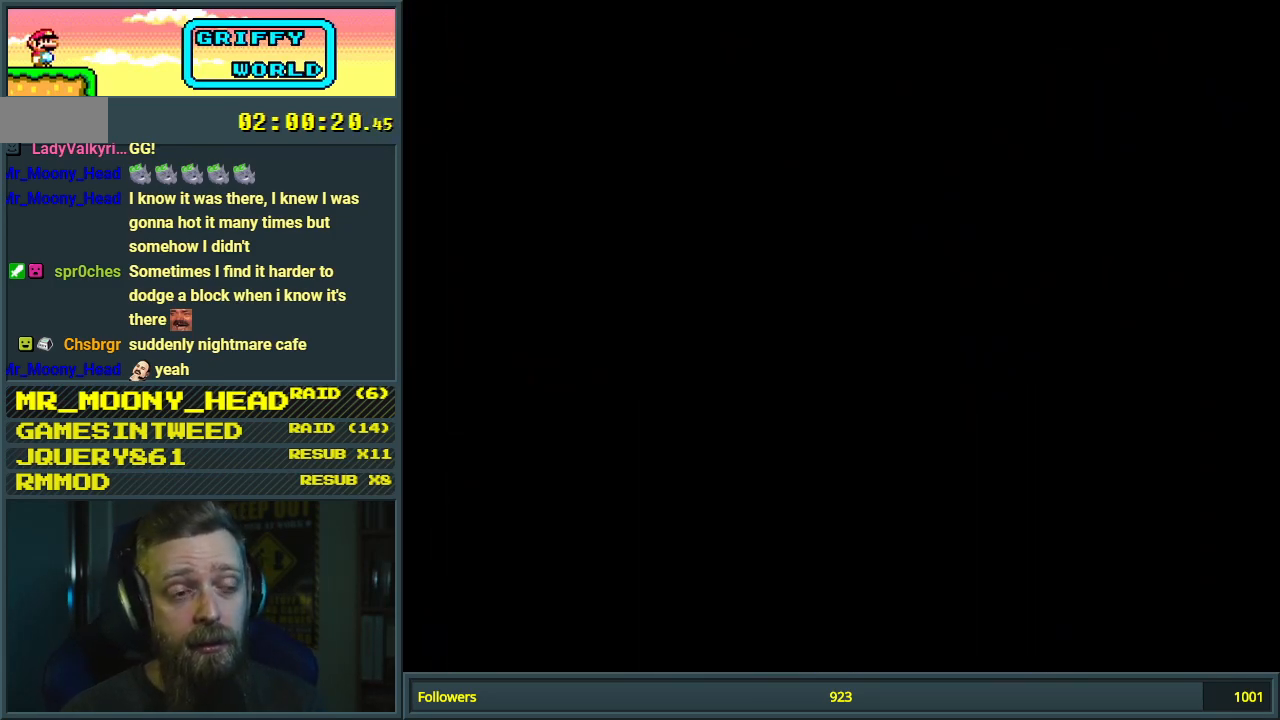
{"buttons": ["X"], "events": [[133, "X", "down"]]}
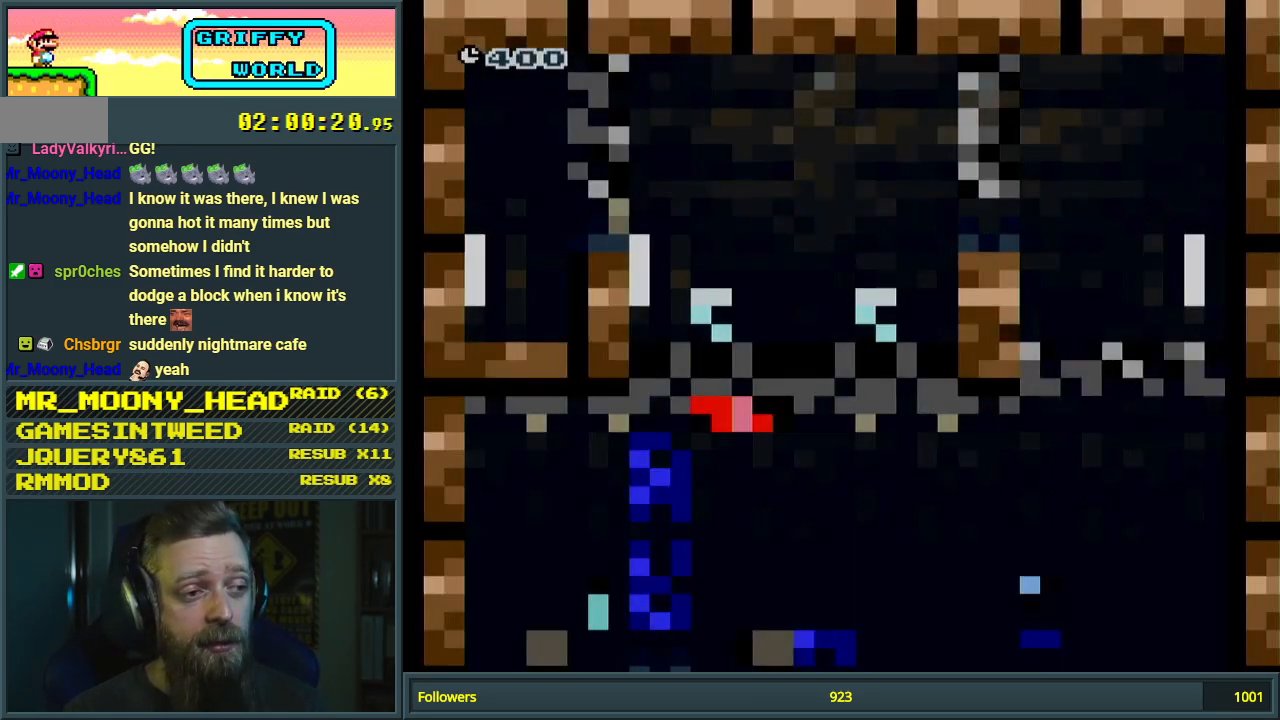
{"buttons": ["X"], "events": []}
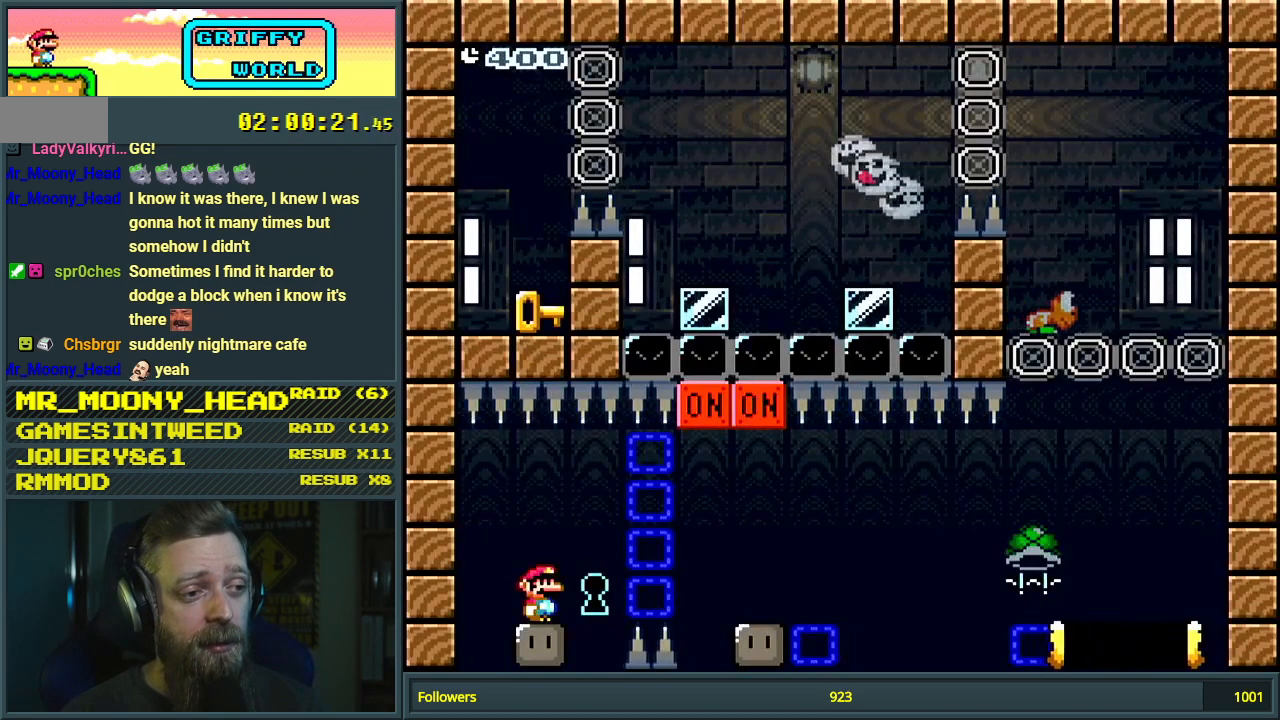
{"buttons": ["A", "X", "DPAD_RIGHT"], "events": [[67, "DPAD_RIGHT", "down"], [83, "A", "down"], [183, "A", "up"], [317, "A", "down"]]}
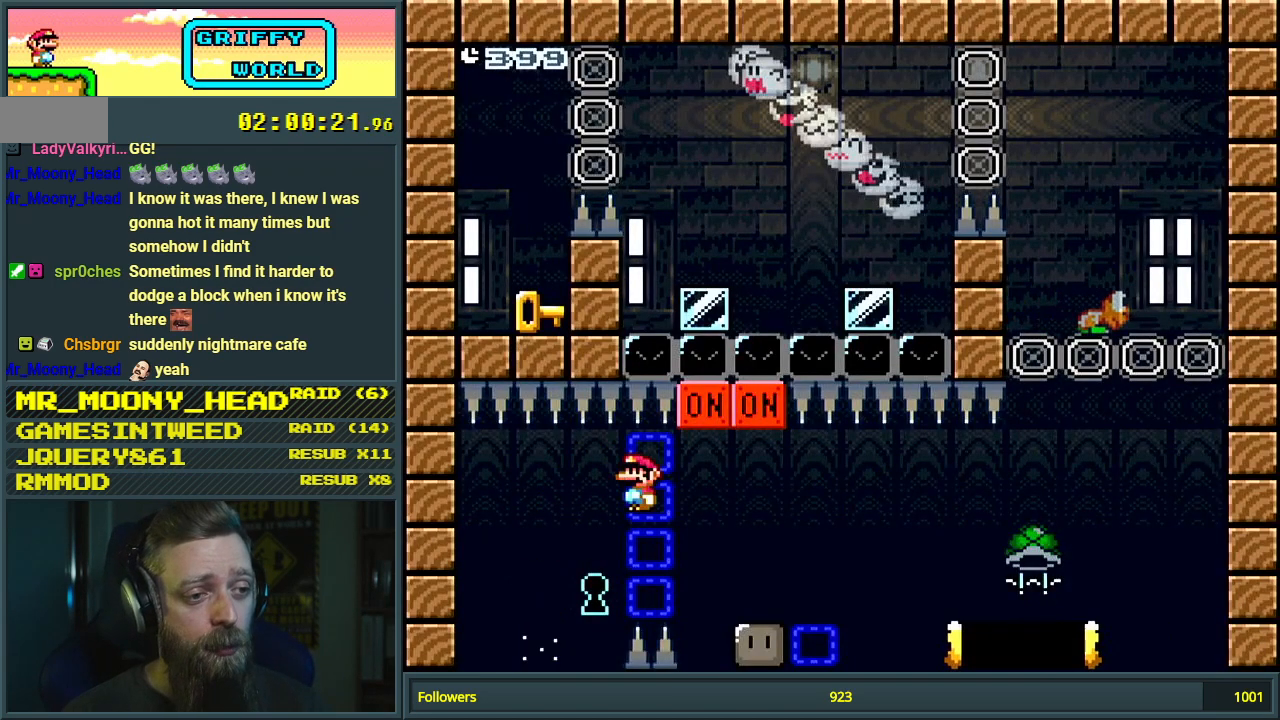
{"buttons": ["Y"], "events": [[33, "DPAD_RIGHT", "up"], [100, "A", "up"], [167, "DPAD_LEFT", "down"], [167, "X", "up"], [167, "Y", "down"], [283, "DPAD_LEFT", "up"]]}
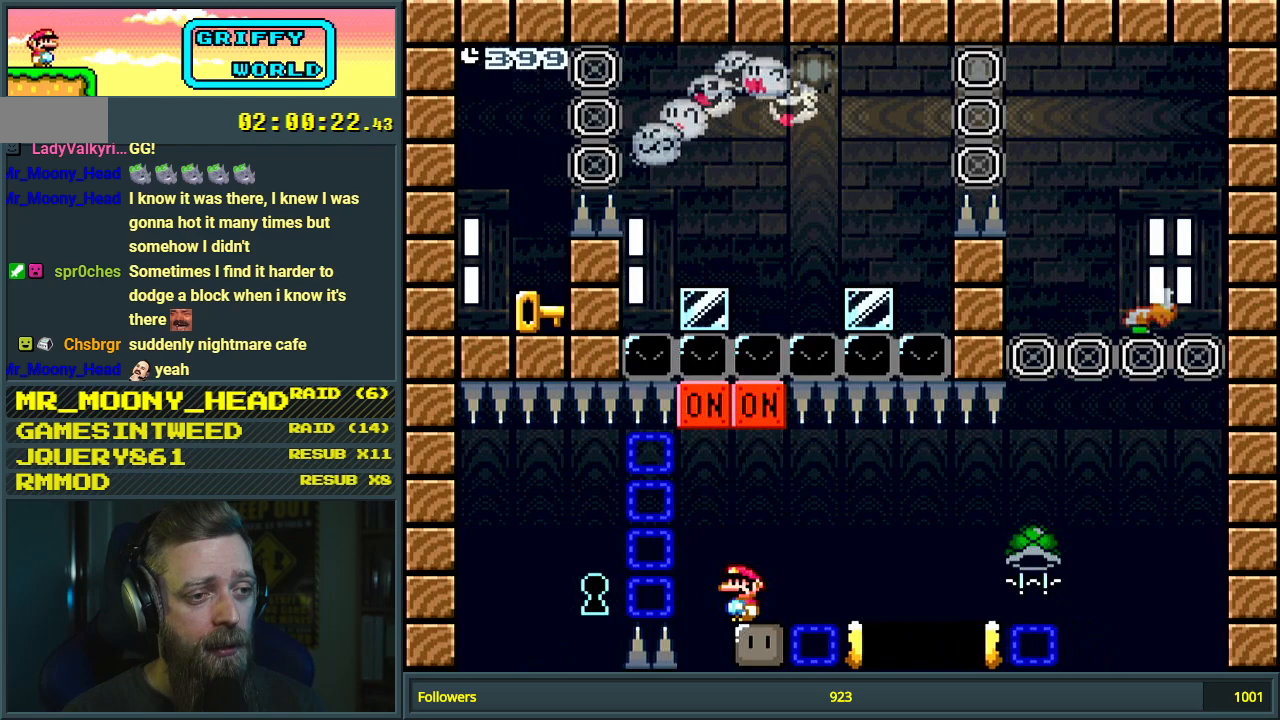
{"buttons": ["B", "Y"], "events": [[333, "B", "down"], [333, "DPAD_LEFT", "down"], [483, "DPAD_LEFT", "up"]]}
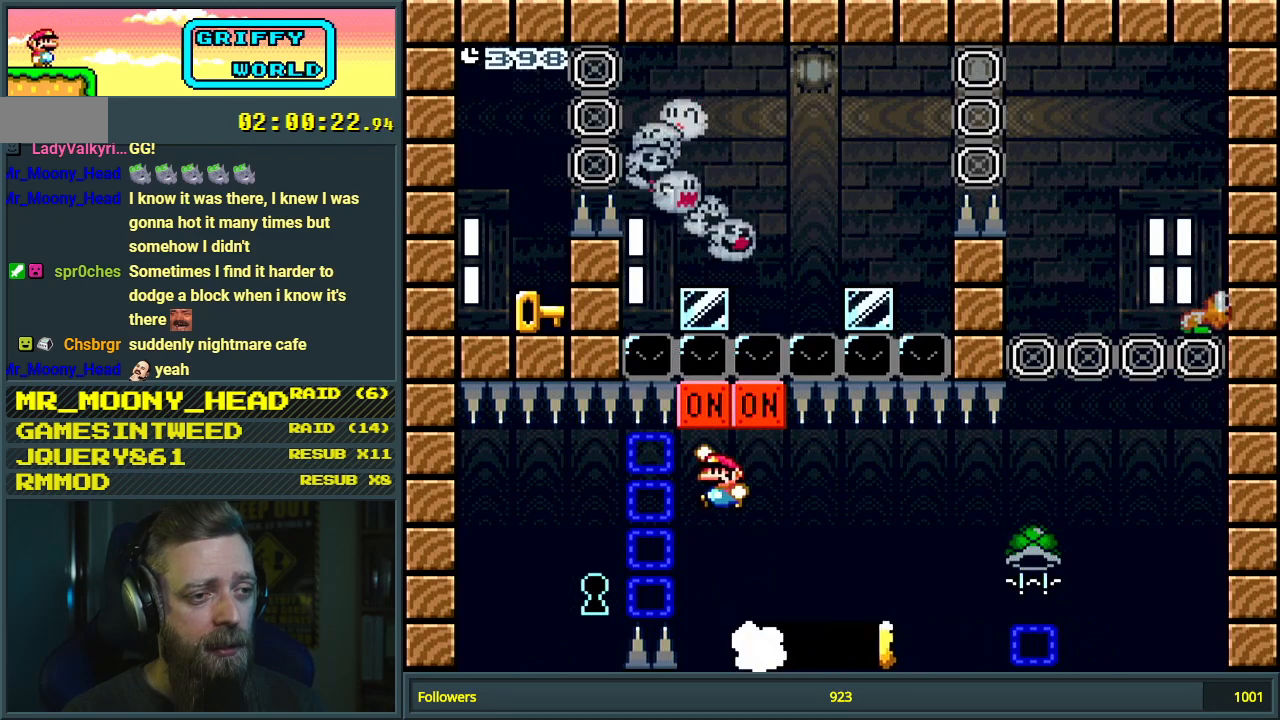
{"buttons": ["B", "Y"], "events": [[83, "DPAD_RIGHT", "down"], [217, "DPAD_RIGHT", "up"]]}
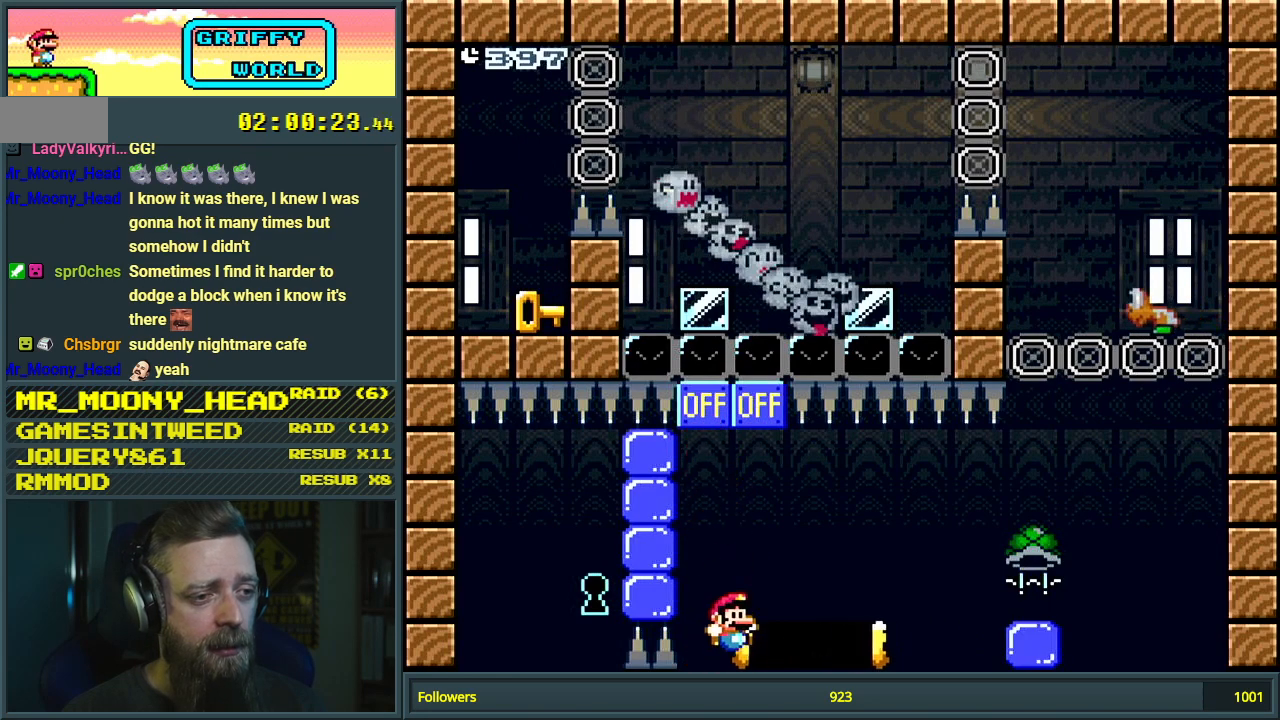
{"buttons": [], "events": [[50, "DPAD_LEFT", "down"], [133, "DPAD_LEFT", "up"], [350, "B", "up"], [367, "Y", "up"]]}
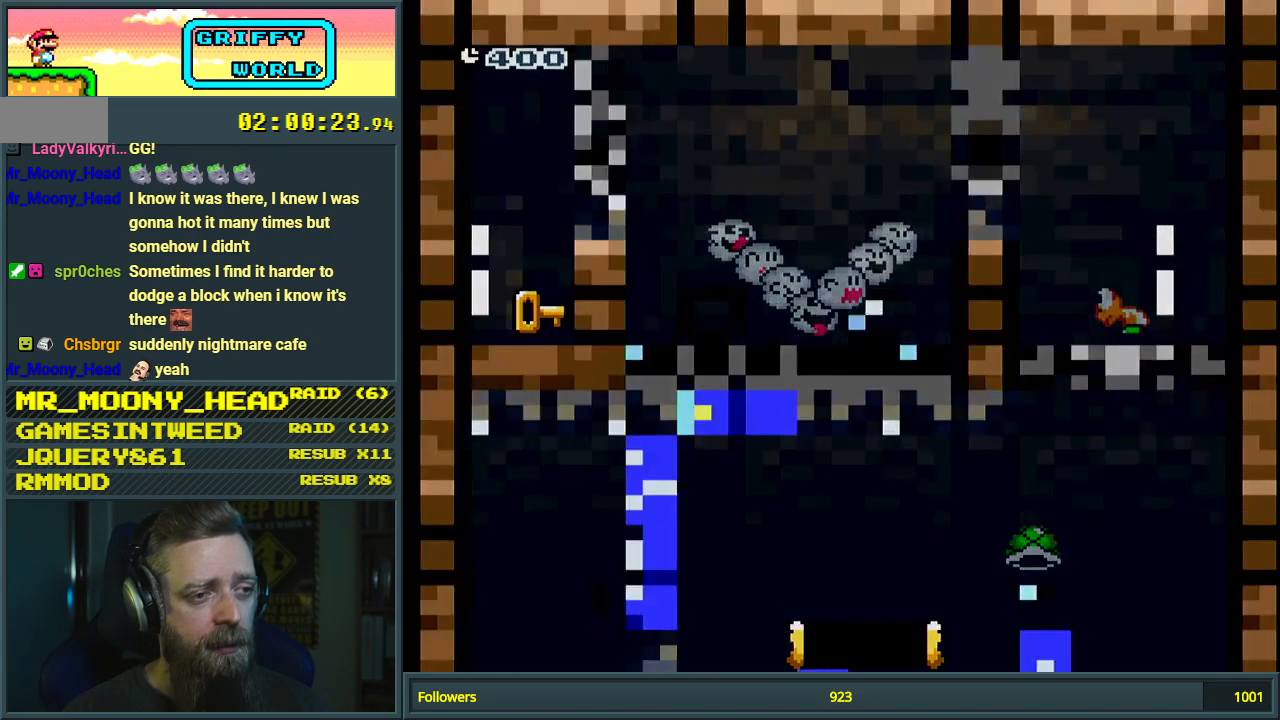
{"buttons": [], "events": [[33, "A", "down"], [150, "A", "up"], [250, "A", "down"], [400, "A", "up"]]}
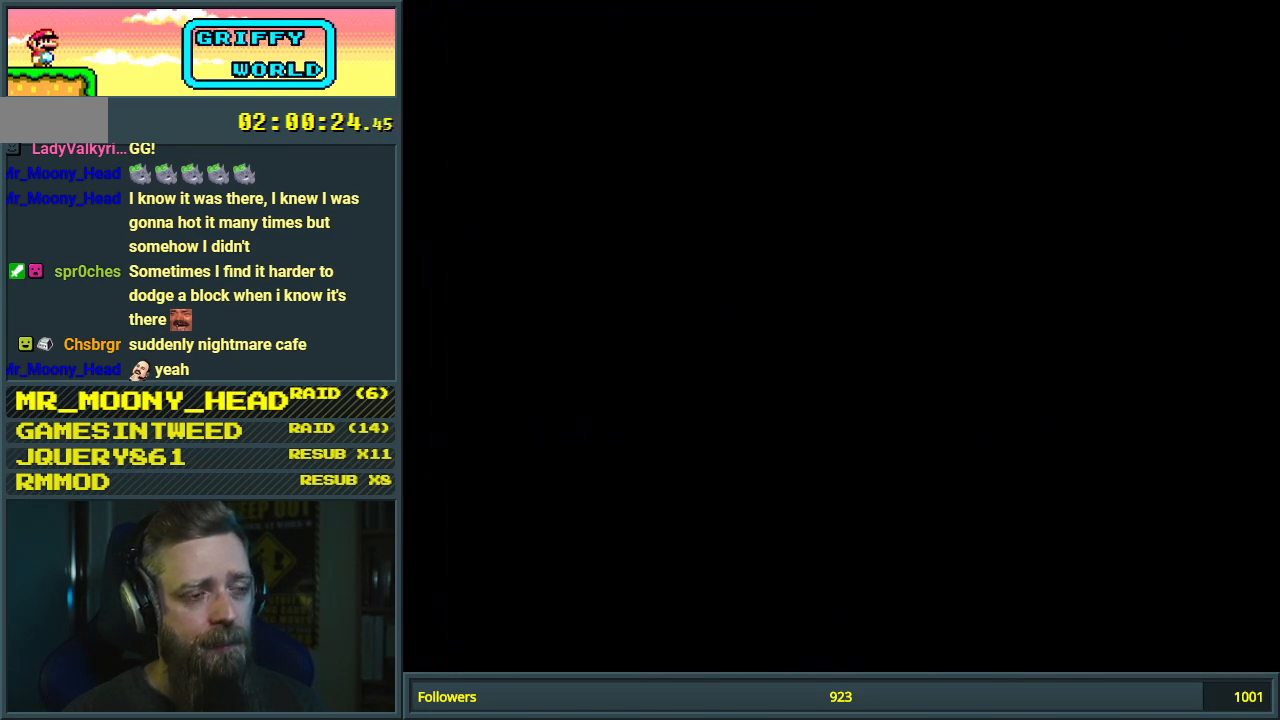
{"buttons": ["X"], "events": [[117, "X", "down"]]}
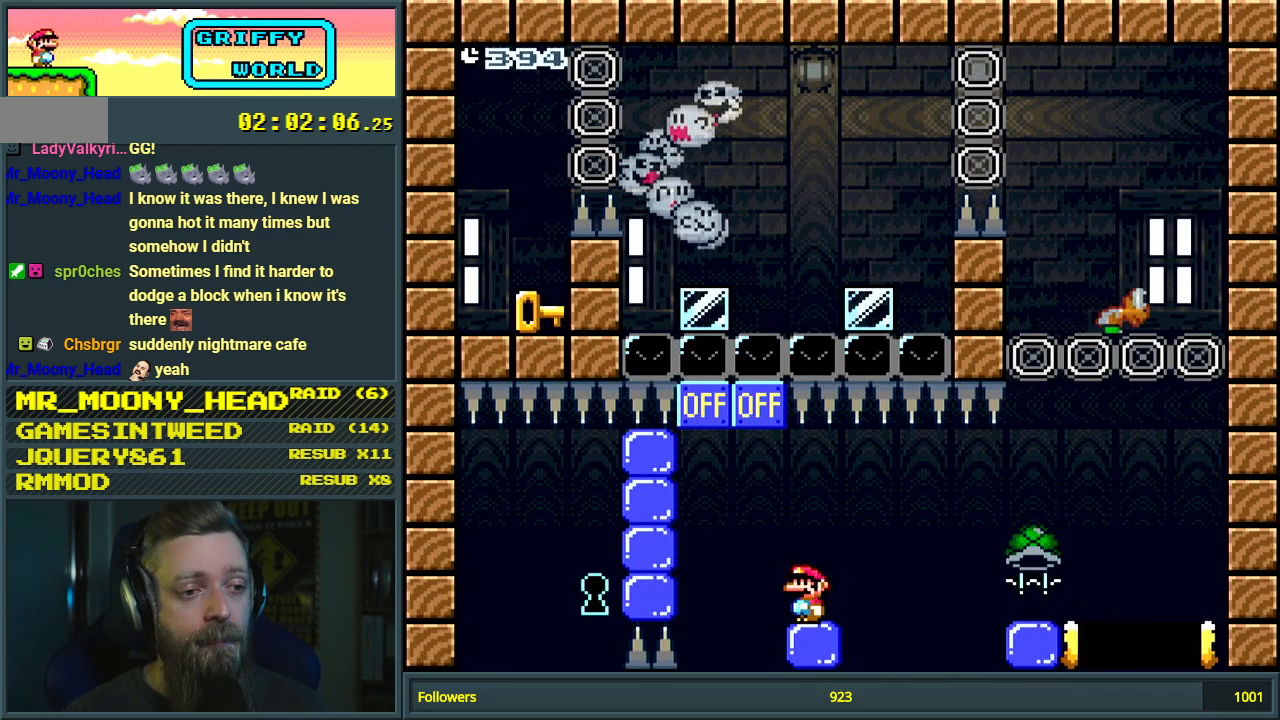
{"buttons": ["X"], "events": []}
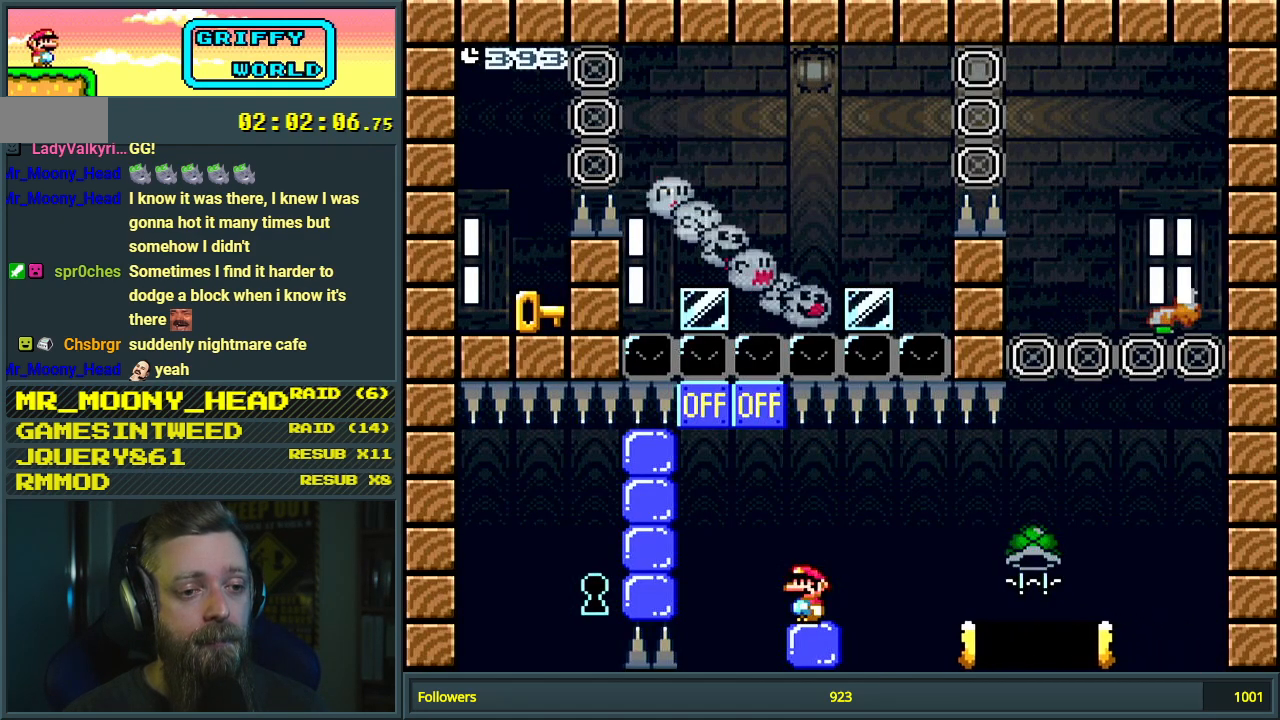
{"buttons": ["A", "X", "DPAD_RIGHT"], "events": [[200, "DPAD_RIGHT", "down"], [233, "A", "down"], [317, "A", "up"], [450, "A", "down"]]}
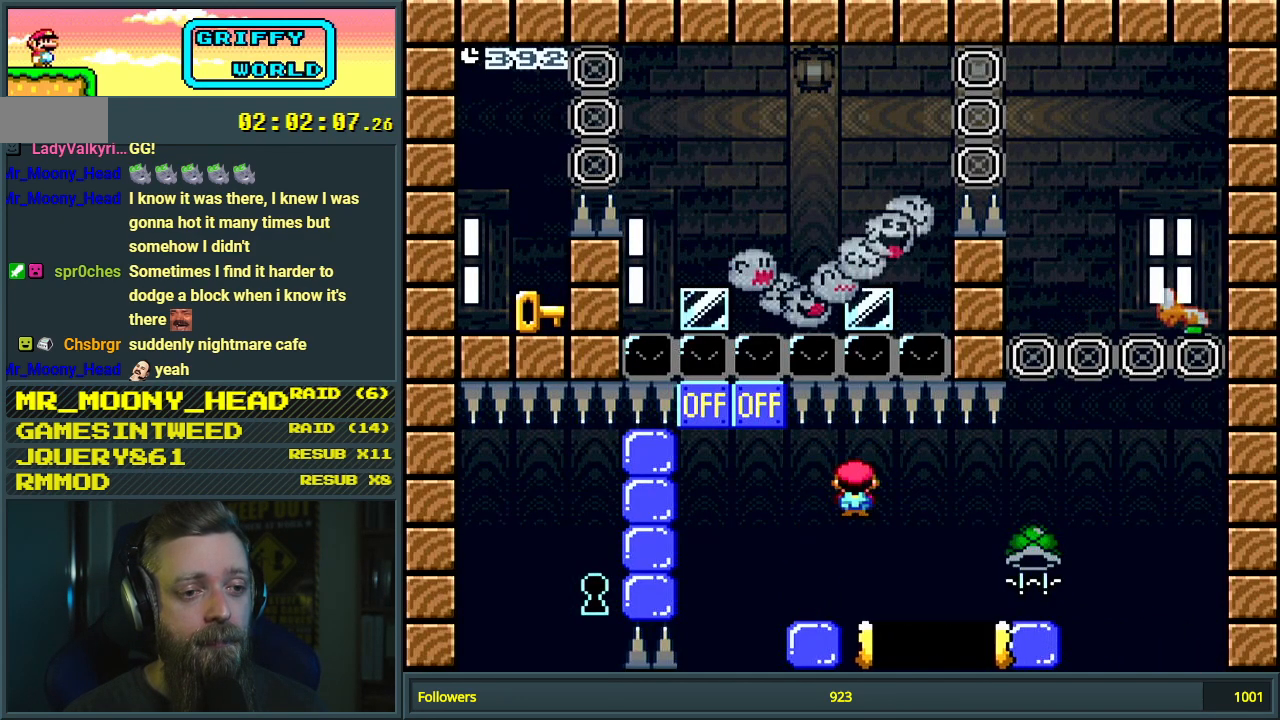
{"buttons": ["Y"], "events": [[267, "A", "up"], [267, "DPAD_RIGHT", "up"], [283, "Y", "down"], [300, "X", "up"], [317, "DPAD_LEFT", "down"], [483, "DPAD_LEFT", "up"]]}
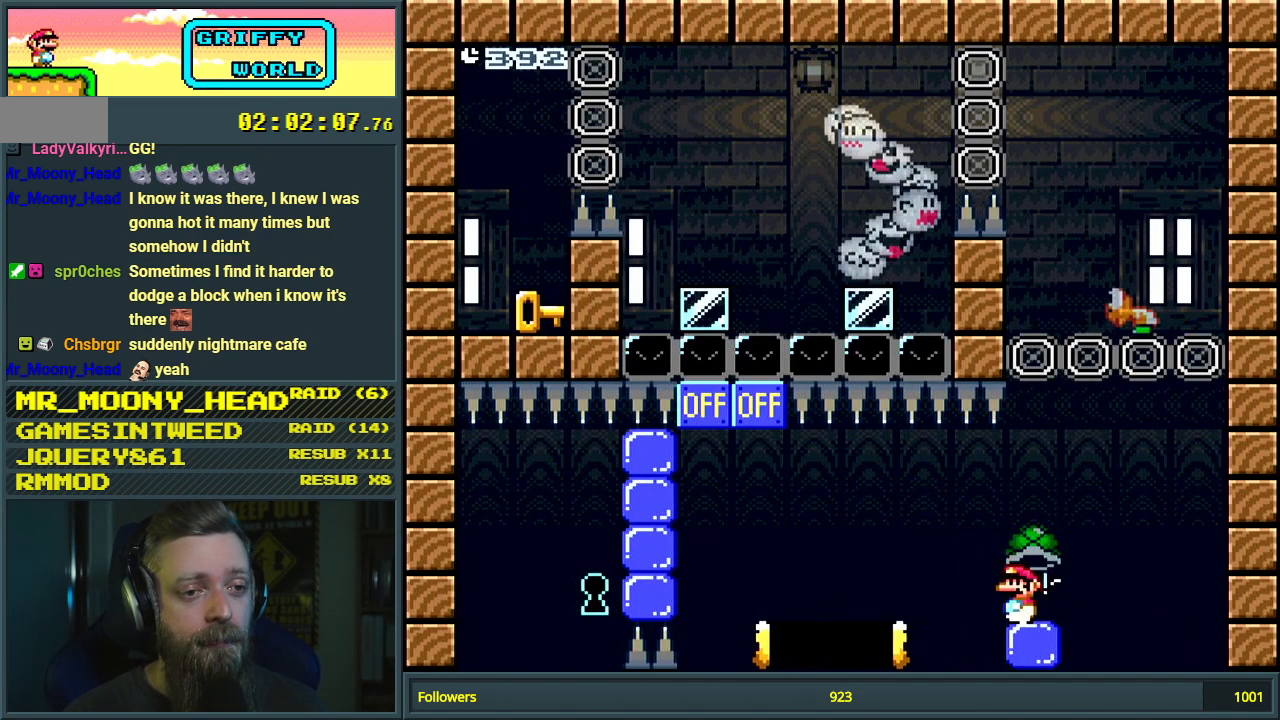
{"buttons": ["B"], "events": [[17, "B", "down"], [83, "DPAD_RIGHT", "down"], [267, "DPAD_RIGHT", "up"], [433, "Y", "up"]]}
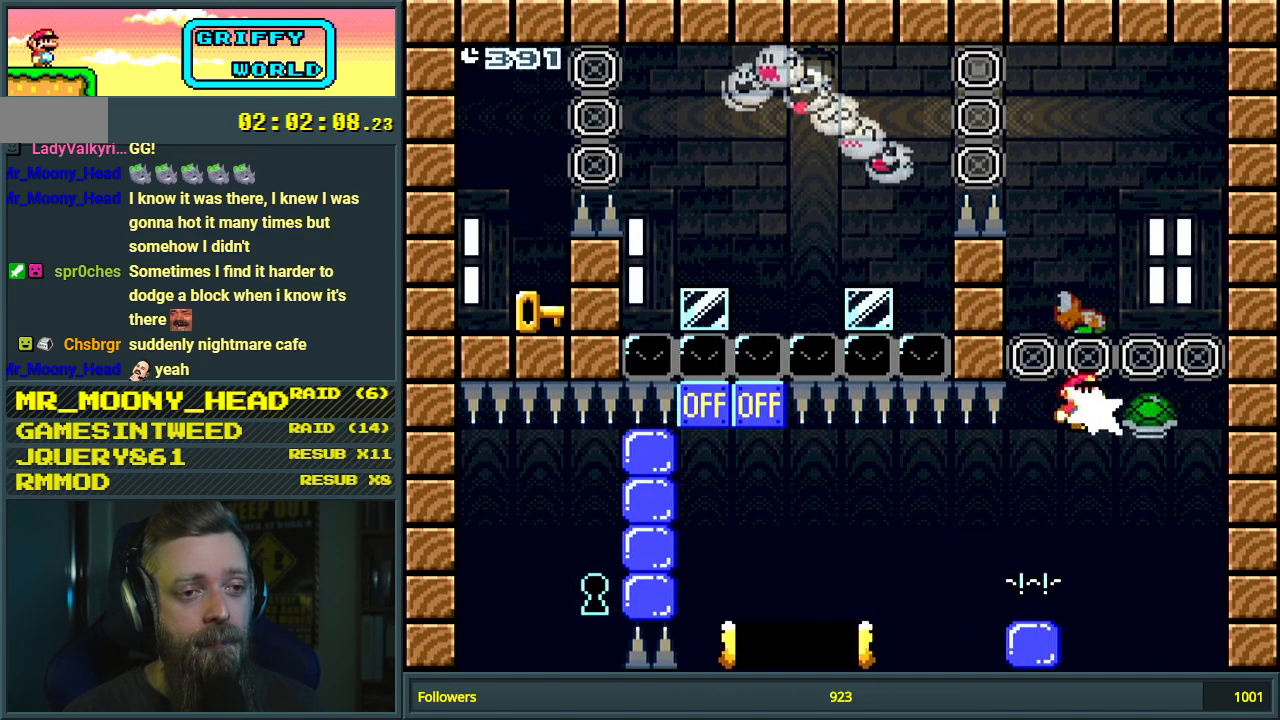
{"buttons": ["Y", "DPAD_LEFT"], "events": [[50, "Y", "down"], [317, "DPAD_LEFT", "down"], [417, "B", "up"]]}
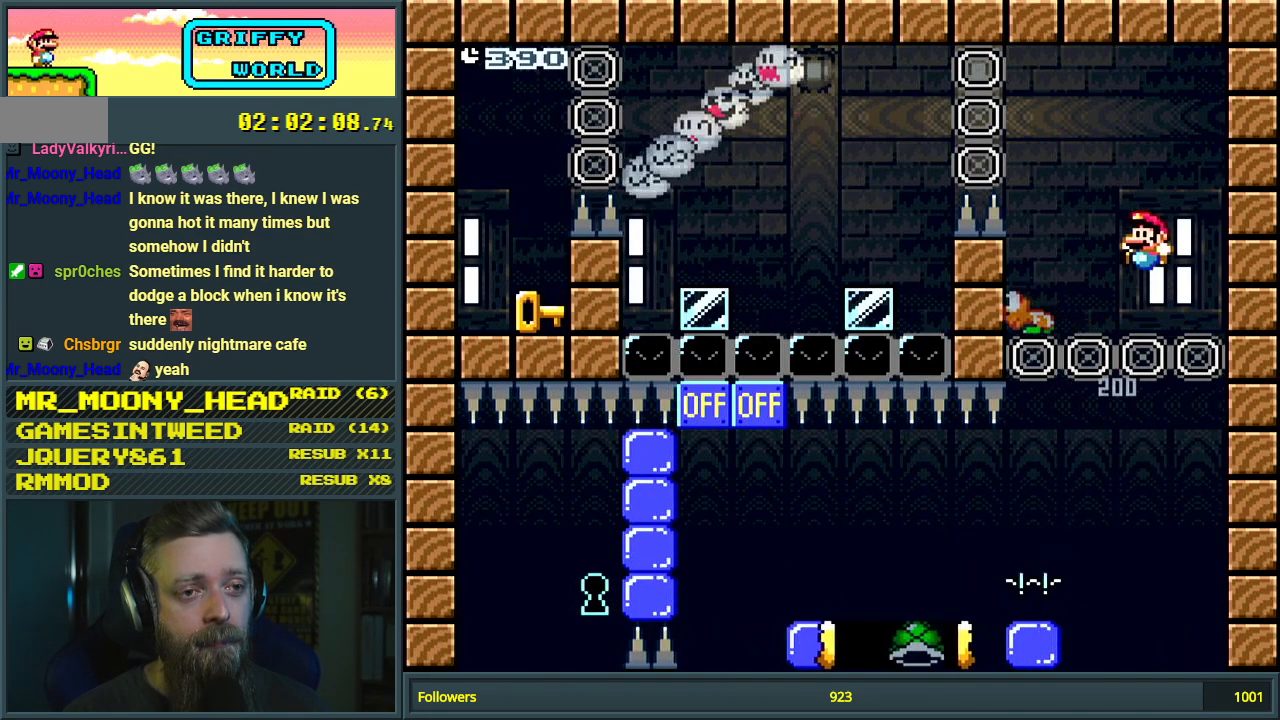
{"buttons": ["Y", "DPAD_LEFT"], "events": [[100, "DPAD_LEFT", "up"], [133, "B", "down"], [383, "B", "up"], [400, "DPAD_LEFT", "down"]]}
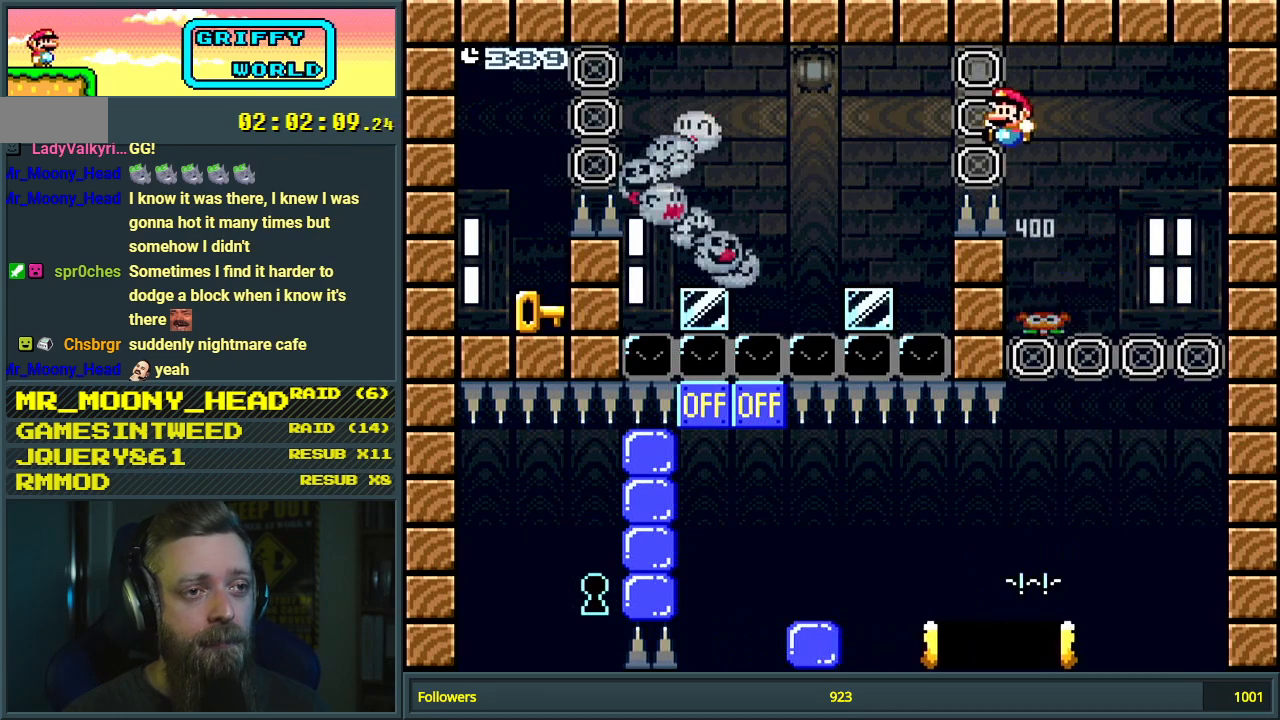
{"buttons": ["B", "Y", "DPAD_LEFT"], "events": [[100, "DPAD_LEFT", "up"], [217, "DPAD_RIGHT", "down"], [417, "B", "down"], [433, "DPAD_RIGHT", "up"], [483, "DPAD_LEFT", "down"]]}
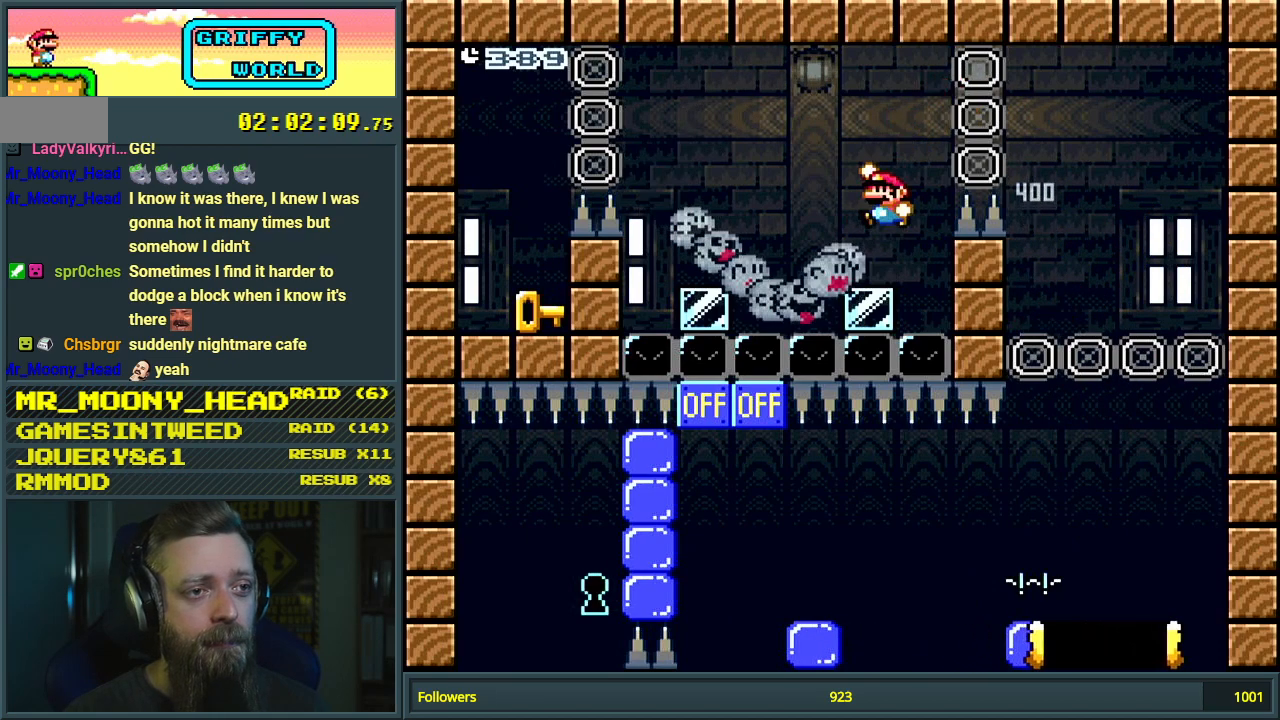
{"buttons": ["B", "Y"], "events": [[433, "DPAD_LEFT", "up"]]}
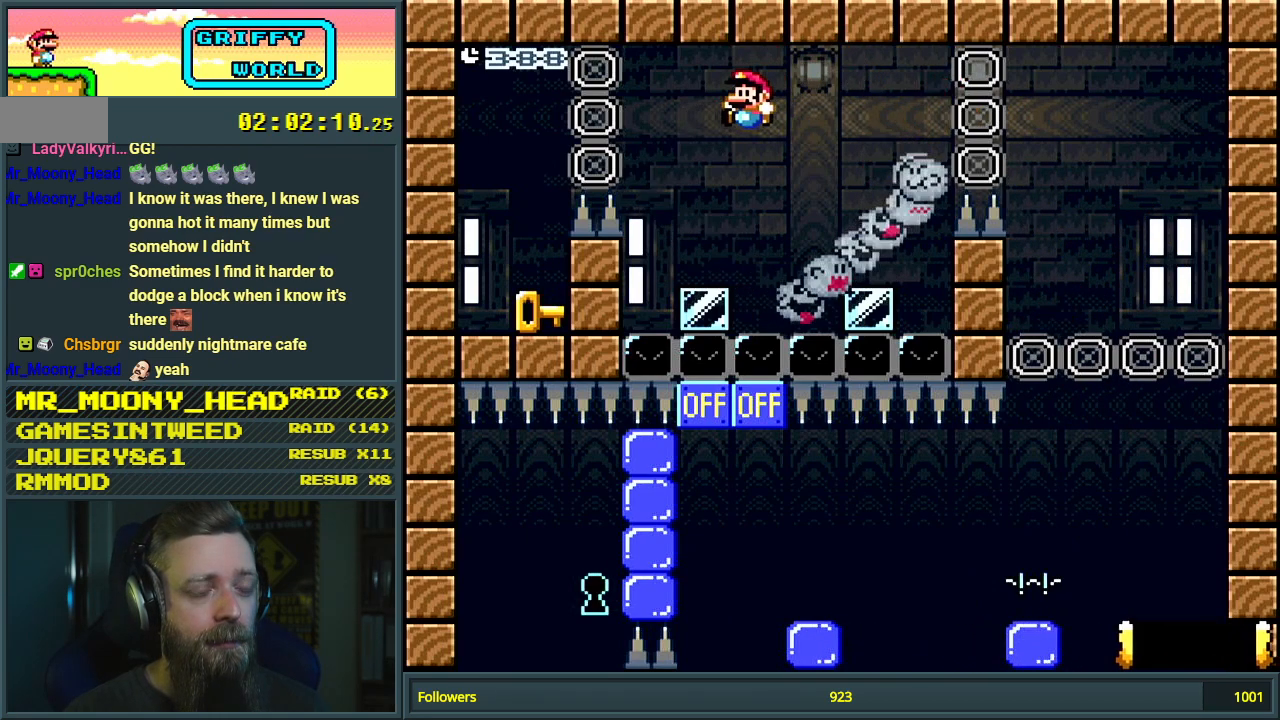
{"buttons": ["B", "Y", "DPAD_LEFT"], "events": [[50, "DPAD_RIGHT", "down"], [133, "B", "up"], [183, "DPAD_RIGHT", "up"], [300, "DPAD_LEFT", "down"], [333, "B", "down"]]}
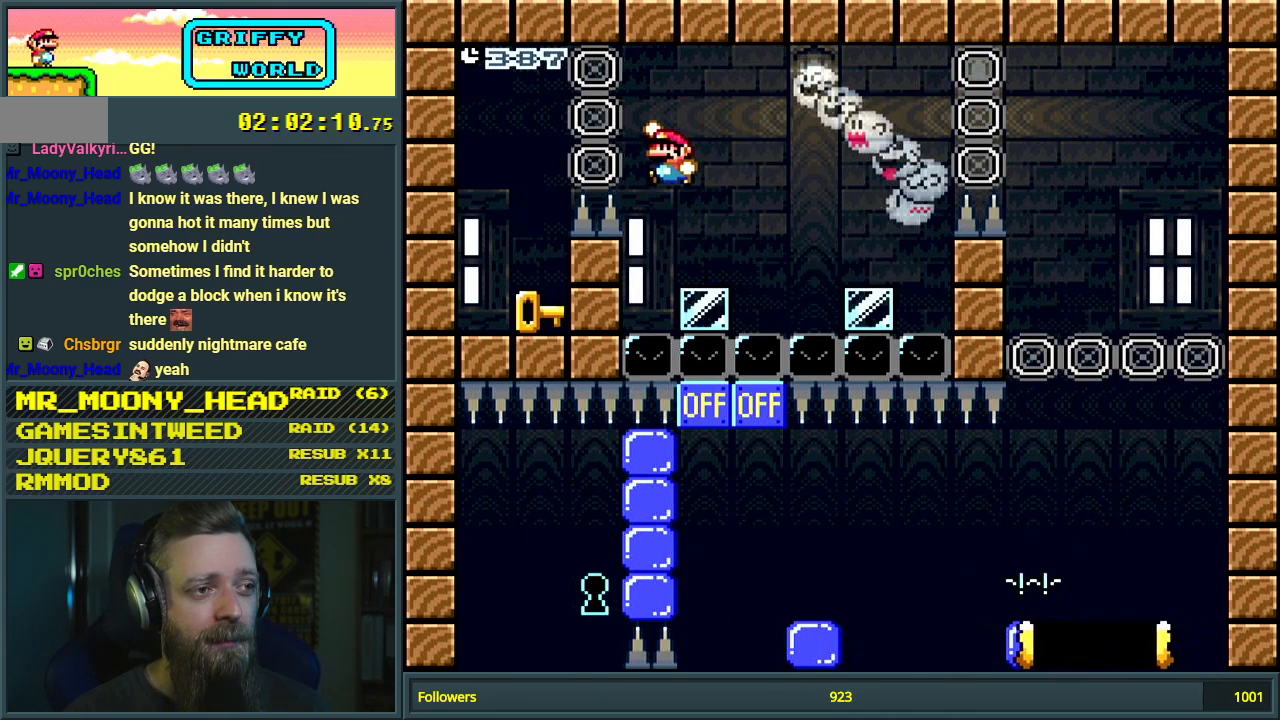
{"buttons": ["Y", "DPAD_RIGHT"], "events": [[17, "B", "up"], [100, "B", "down"], [217, "DPAD_LEFT", "up"], [300, "B", "up"], [350, "DPAD_RIGHT", "down"]]}
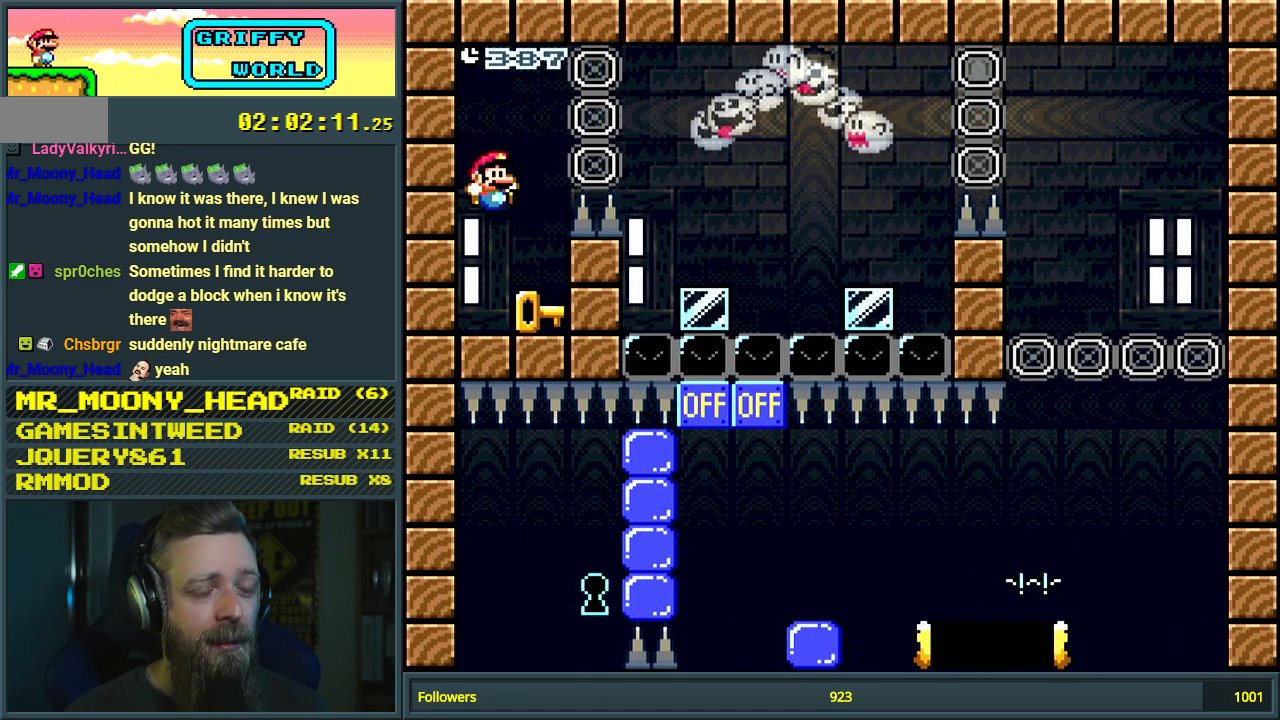
{"buttons": ["Y"], "events": [[250, "DPAD_RIGHT", "up"]]}